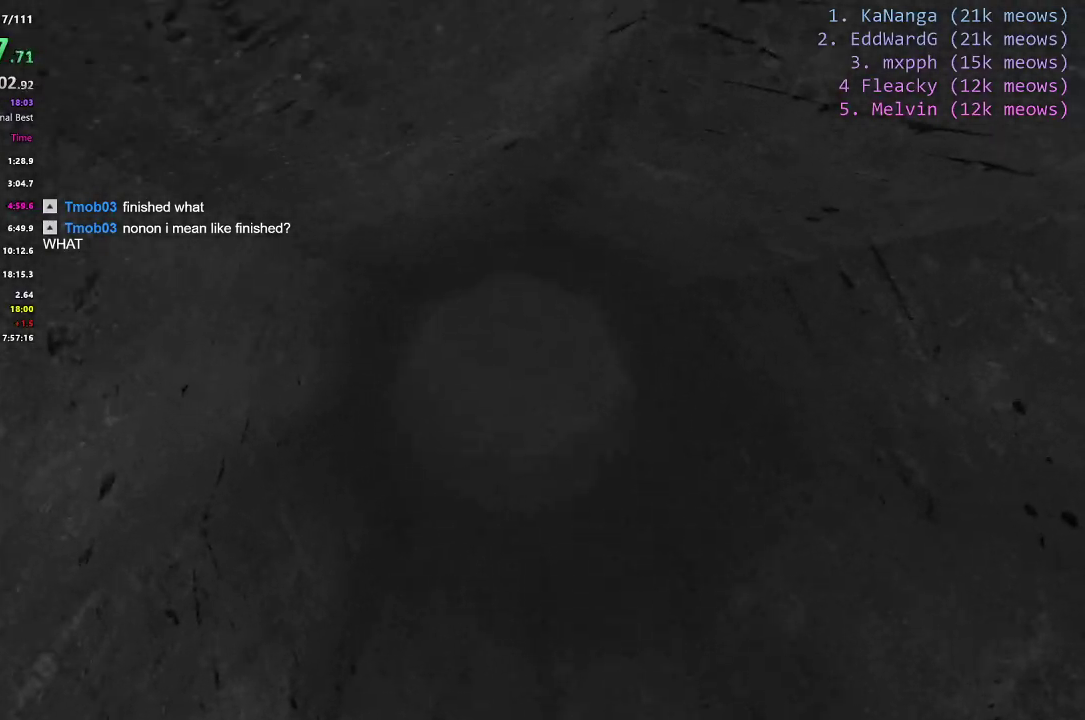
Gameplay with keyboard; each line is a JSON object with the keys held at the frame after it. "events" lists presses ("down") and releases ("up") of "1", "2", "3", "4", "5", "a", "alt", "c", "caps_lock", "ctrl", "d", "e", "f", "g", "q", "r", "s", "shift", "space", "t", "tab", "v", "w", "x" and "z" between this image and that frame as [ms after this image, input, new state], when the widget could be followed in between. No other keys are recorded. Mouse input is not recorded.
{"keys": ["shift", "w"], "events": []}
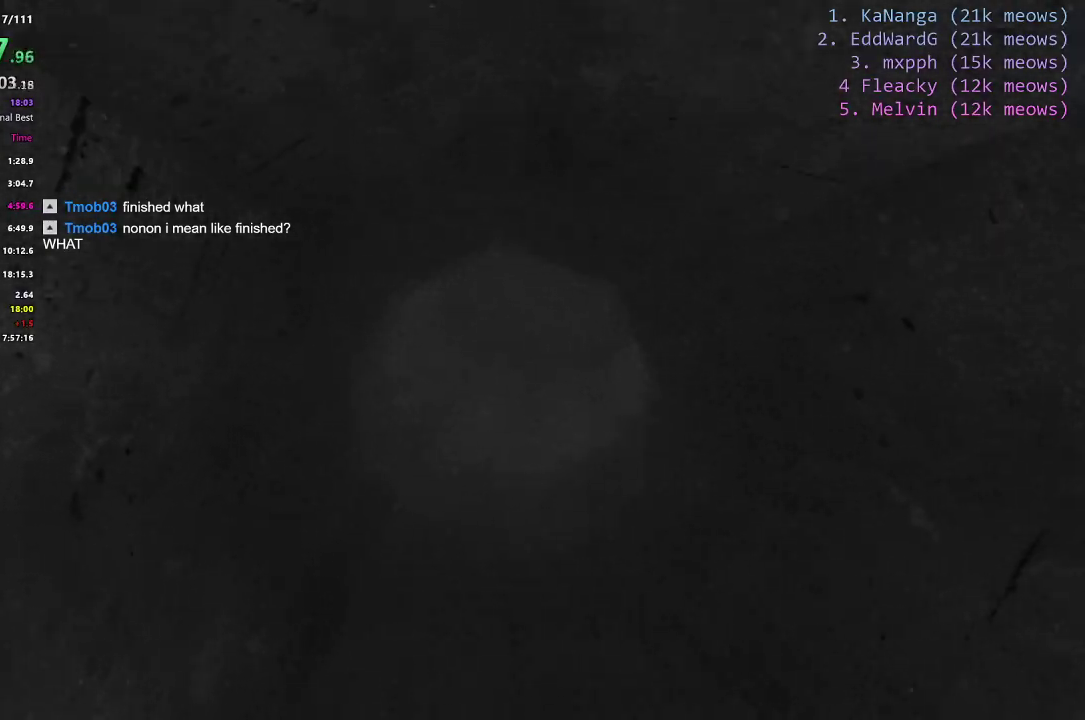
{"keys": ["shift", "w"], "events": []}
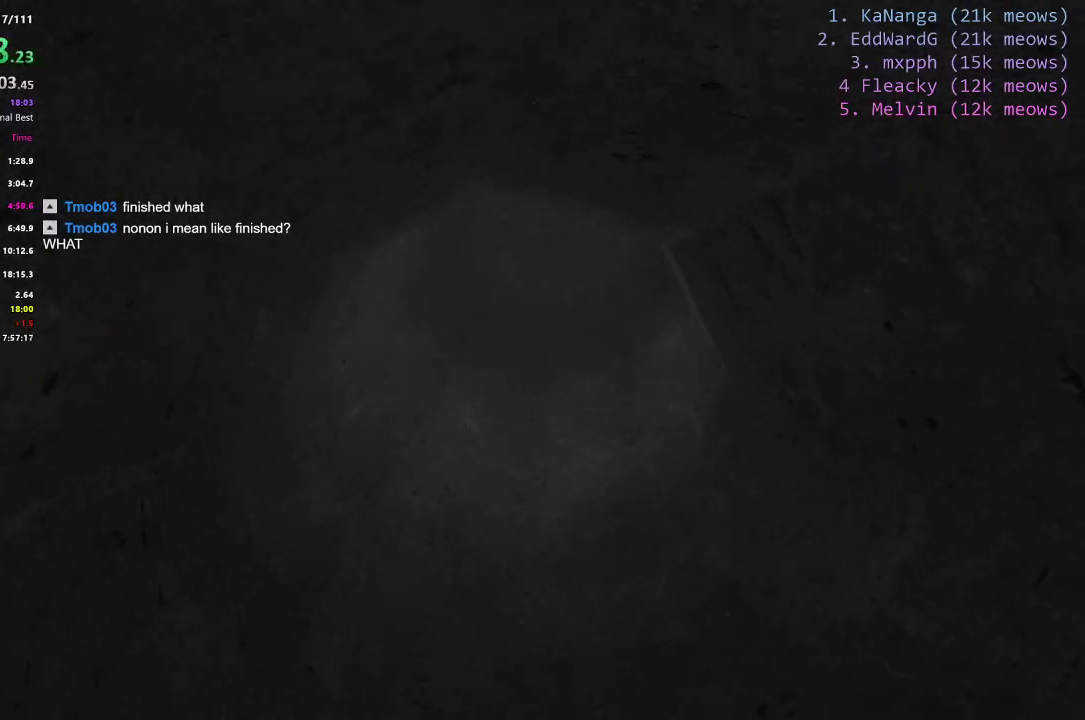
{"keys": ["shift", "w"], "events": []}
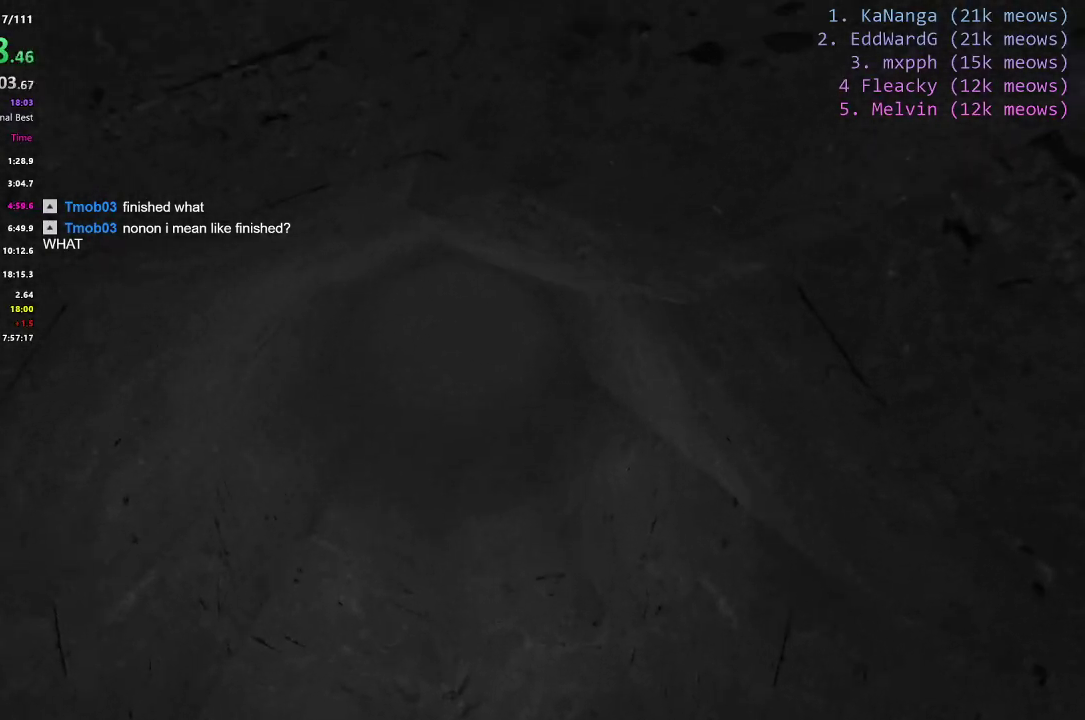
{"keys": ["shift", "w"], "events": []}
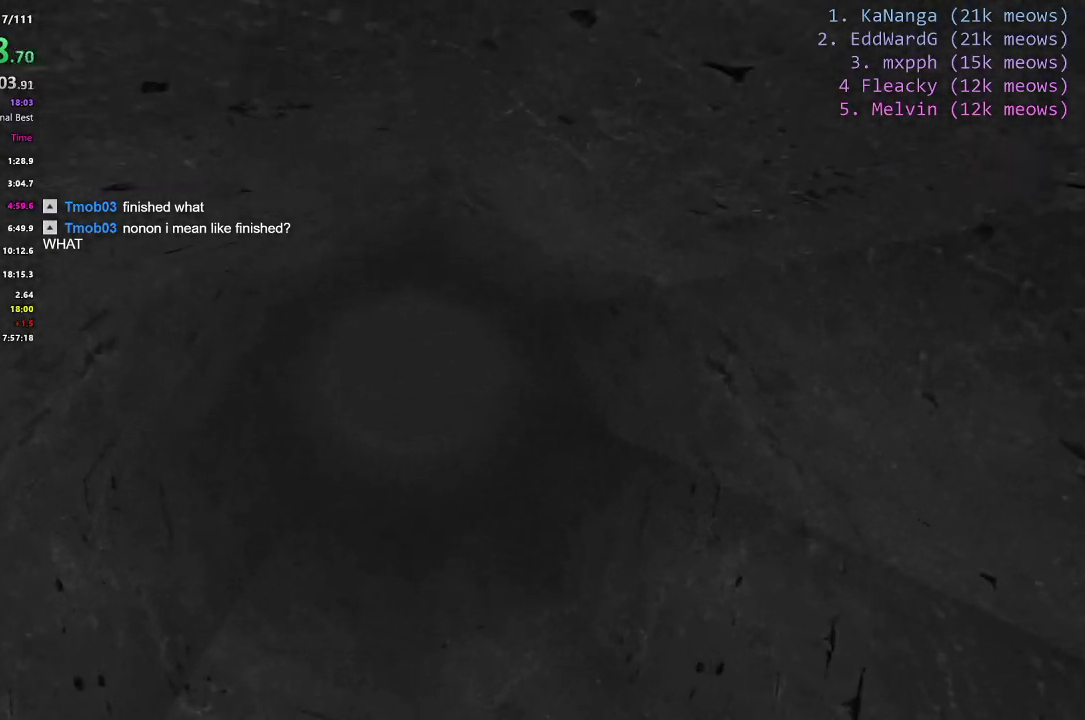
{"keys": ["shift", "w"], "events": []}
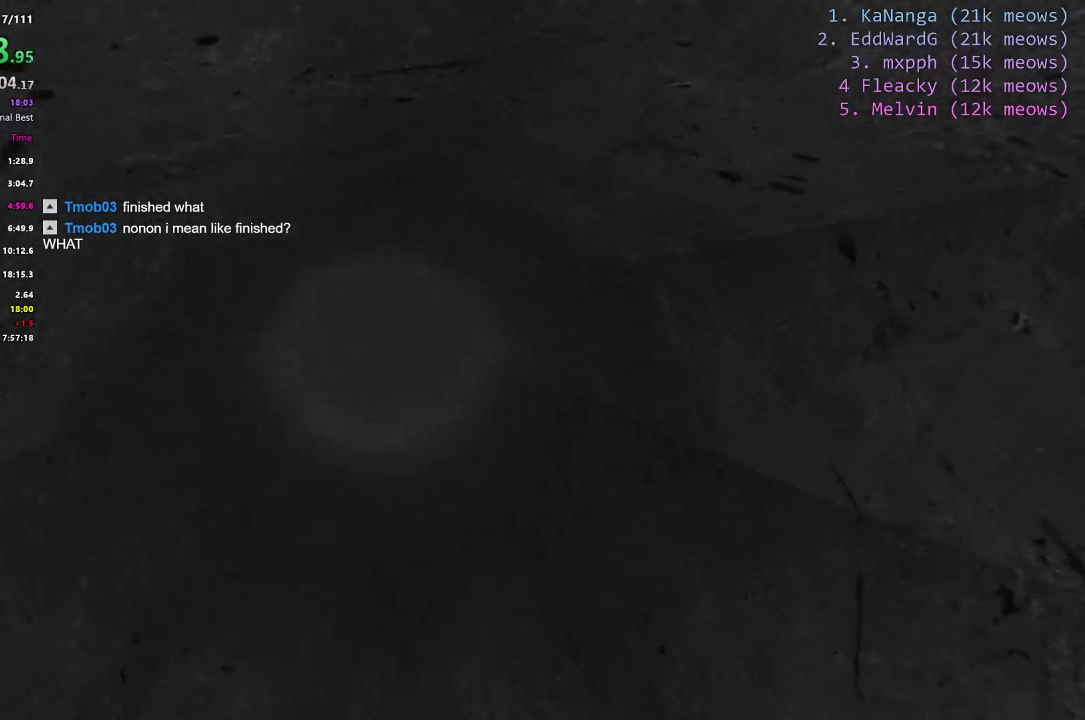
{"keys": ["shift", "w"], "events": []}
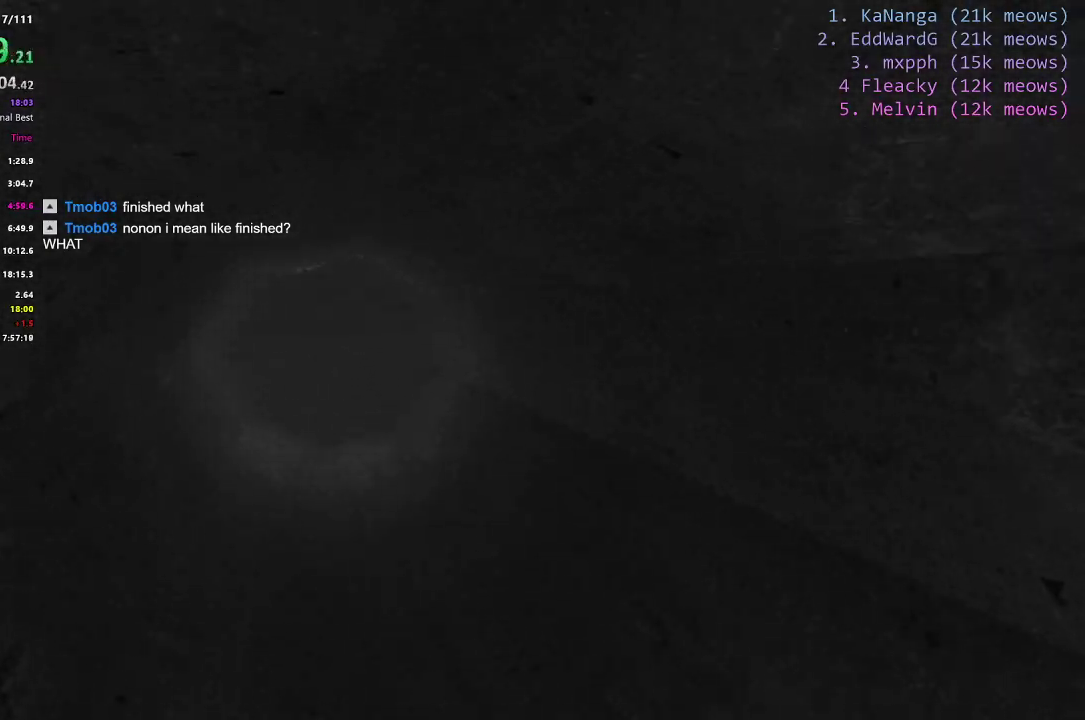
{"keys": ["shift", "w"], "events": []}
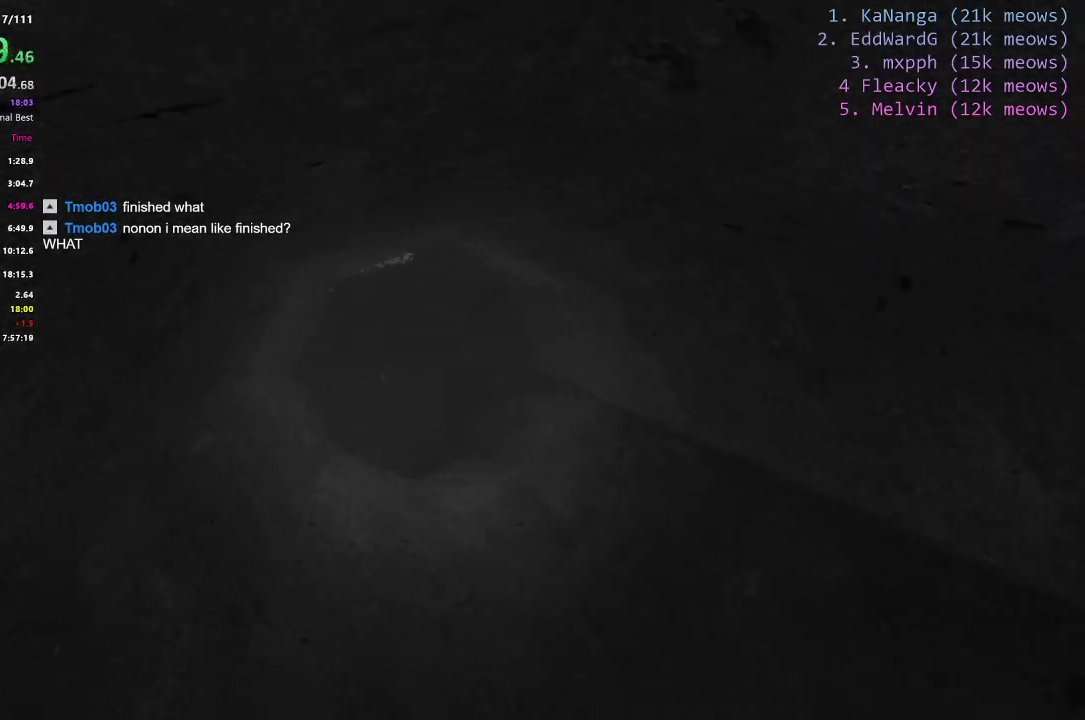
{"keys": ["shift", "w"], "events": []}
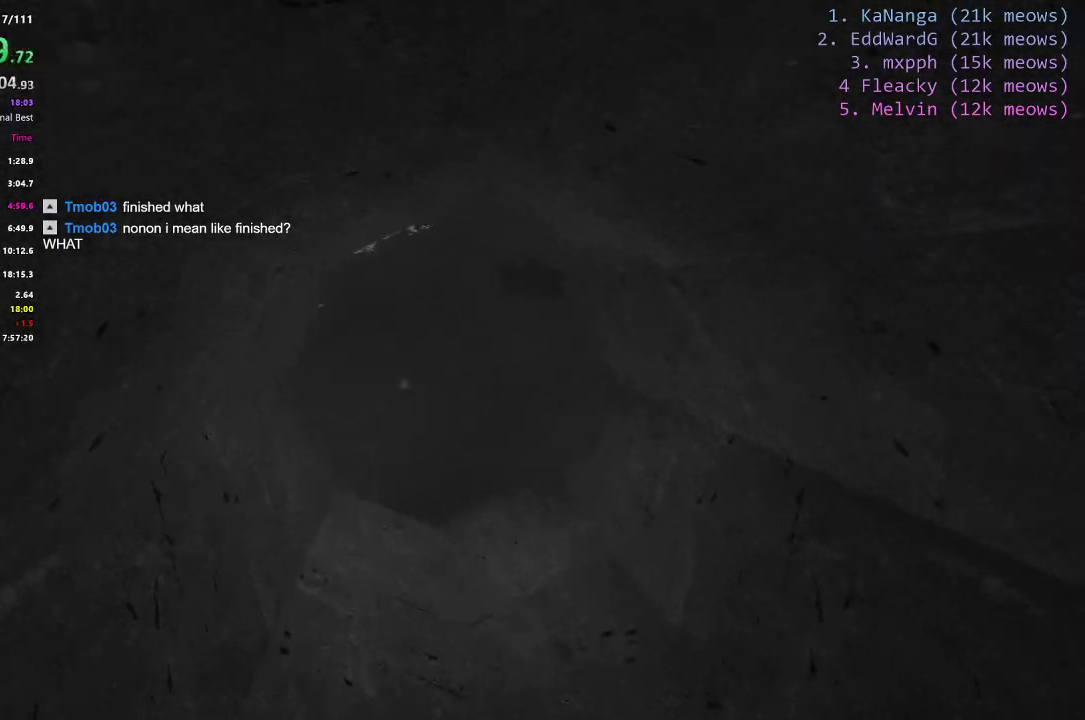
{"keys": ["shift", "w"], "events": []}
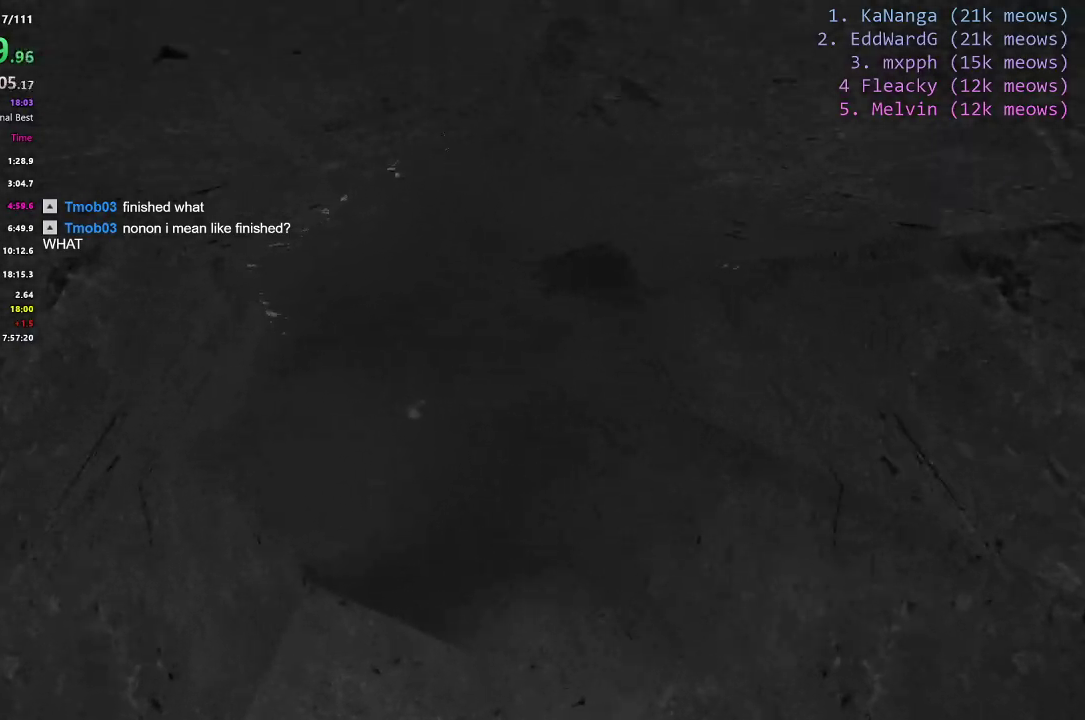
{"keys": ["shift", "w"], "events": []}
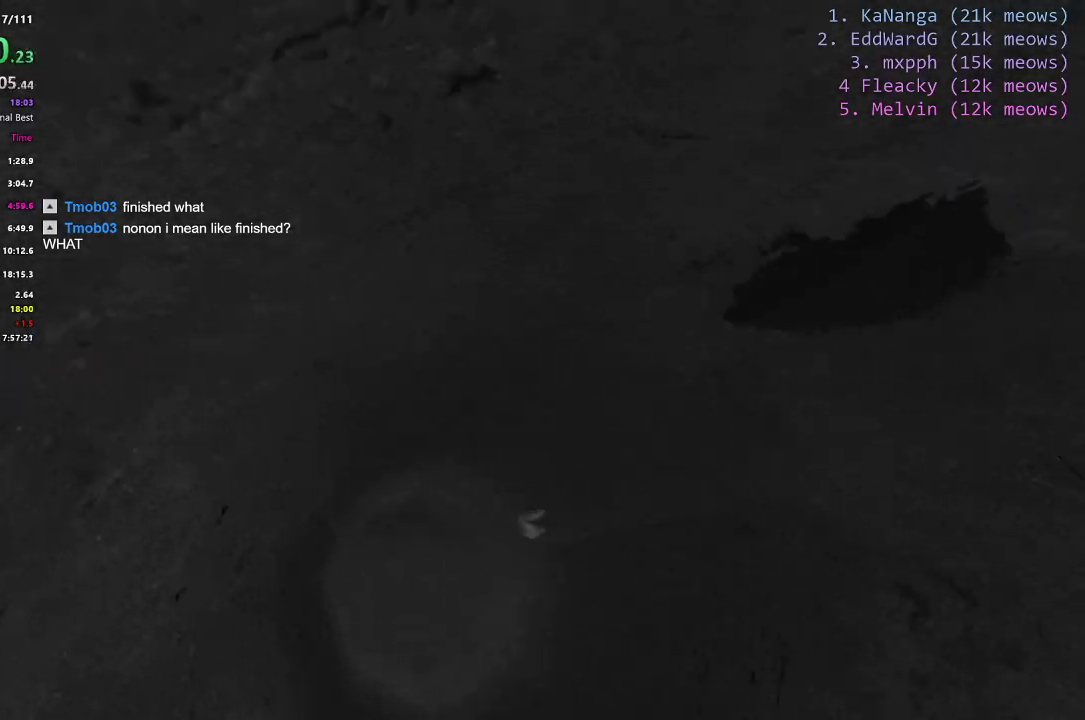
{"keys": ["shift", "w"], "events": []}
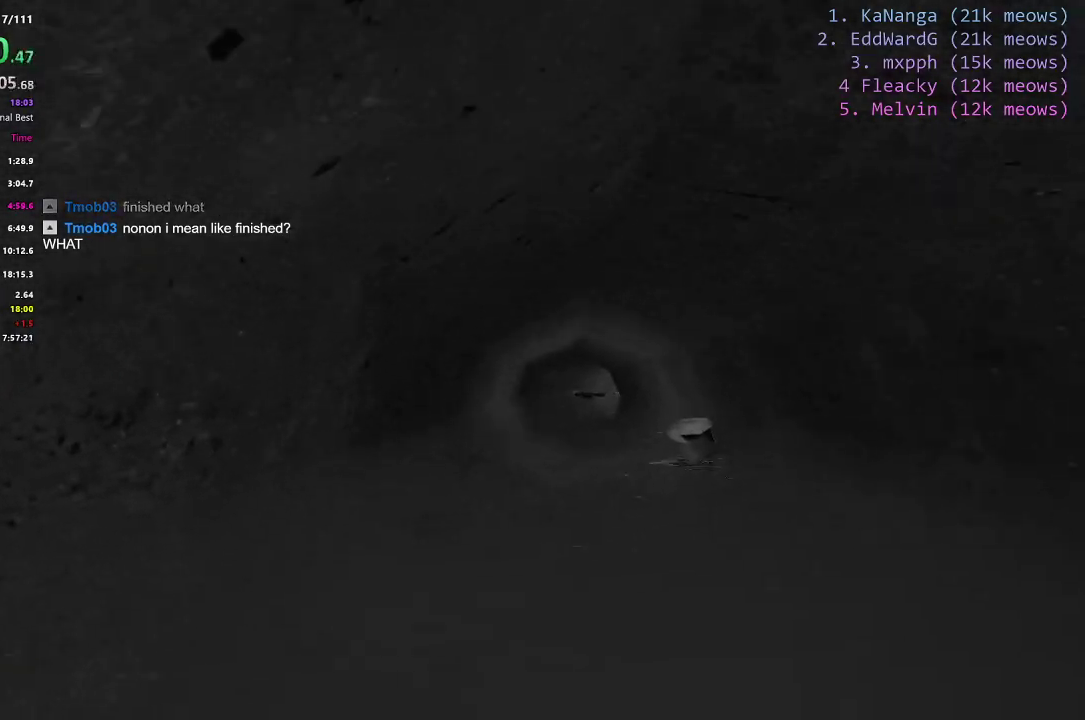
{"keys": ["shift", "w"], "events": []}
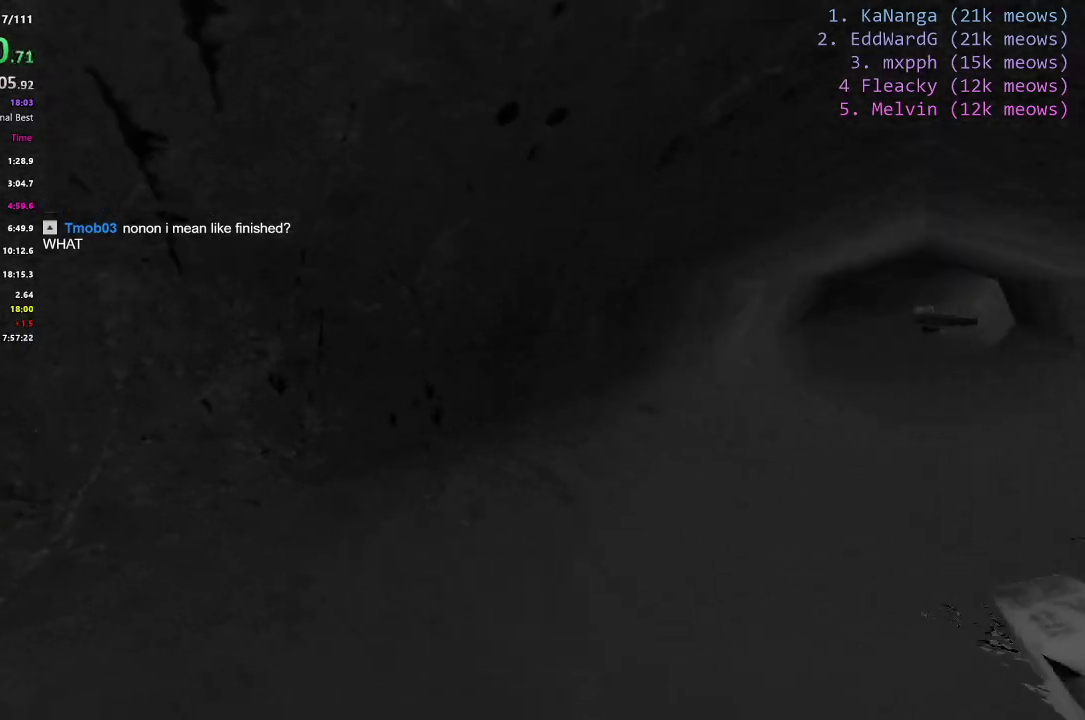
{"keys": ["shift", "w"], "events": []}
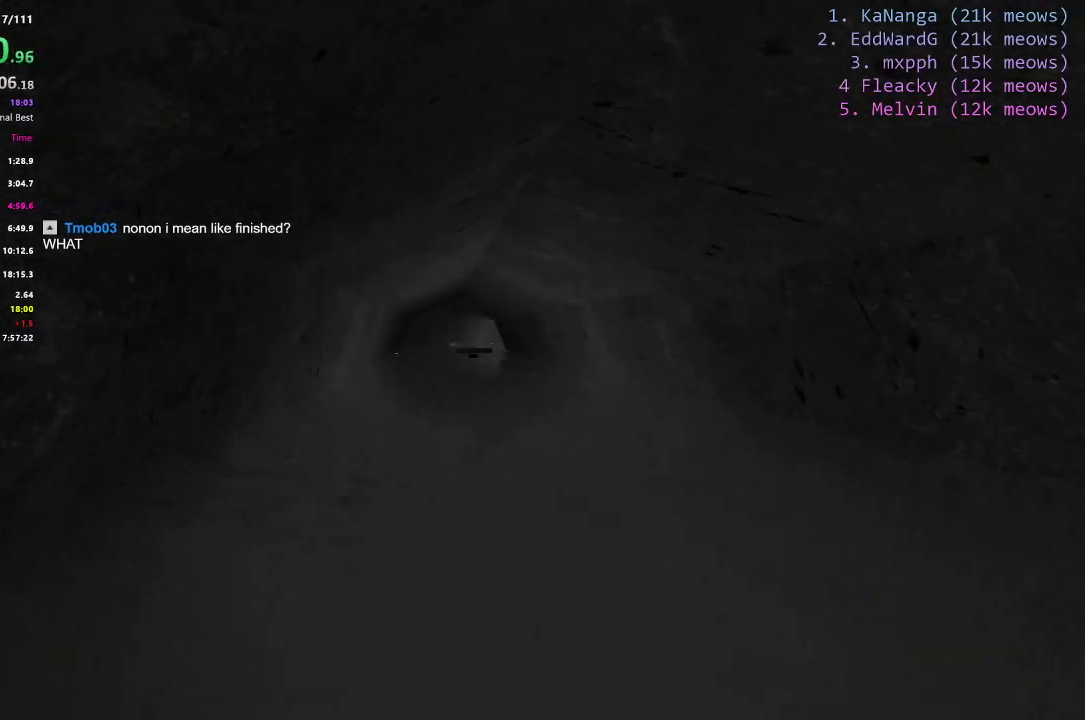
{"keys": ["shift", "w"], "events": [[234, "d", "down"], [417, "d", "up"]]}
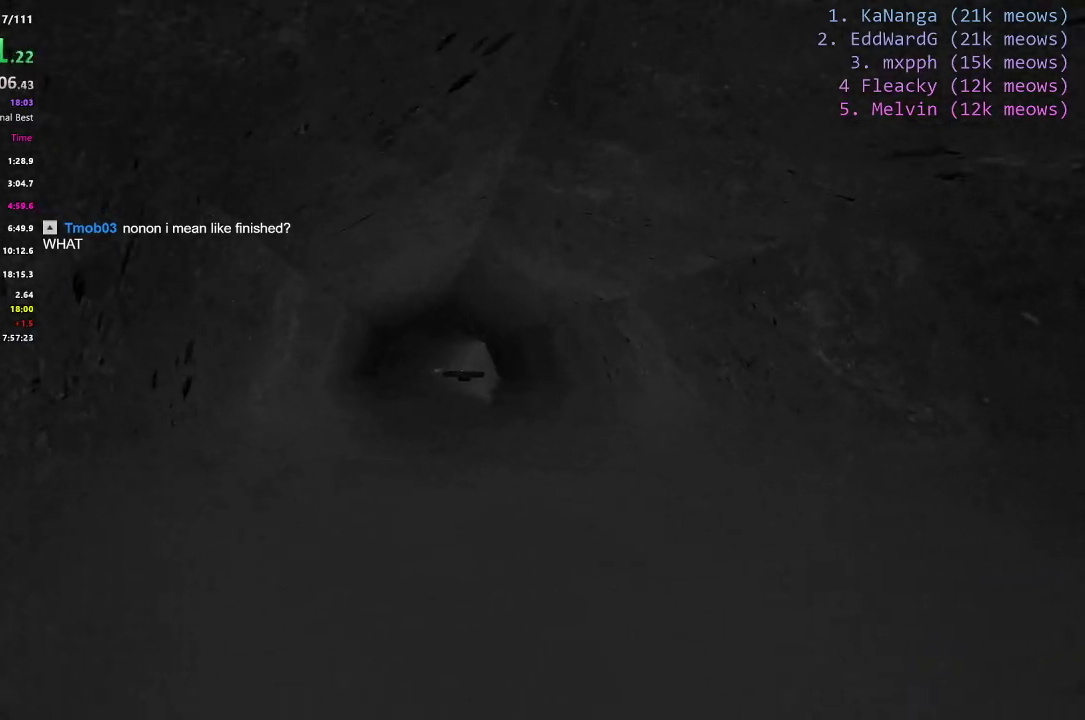
{"keys": ["shift", "w"], "events": []}
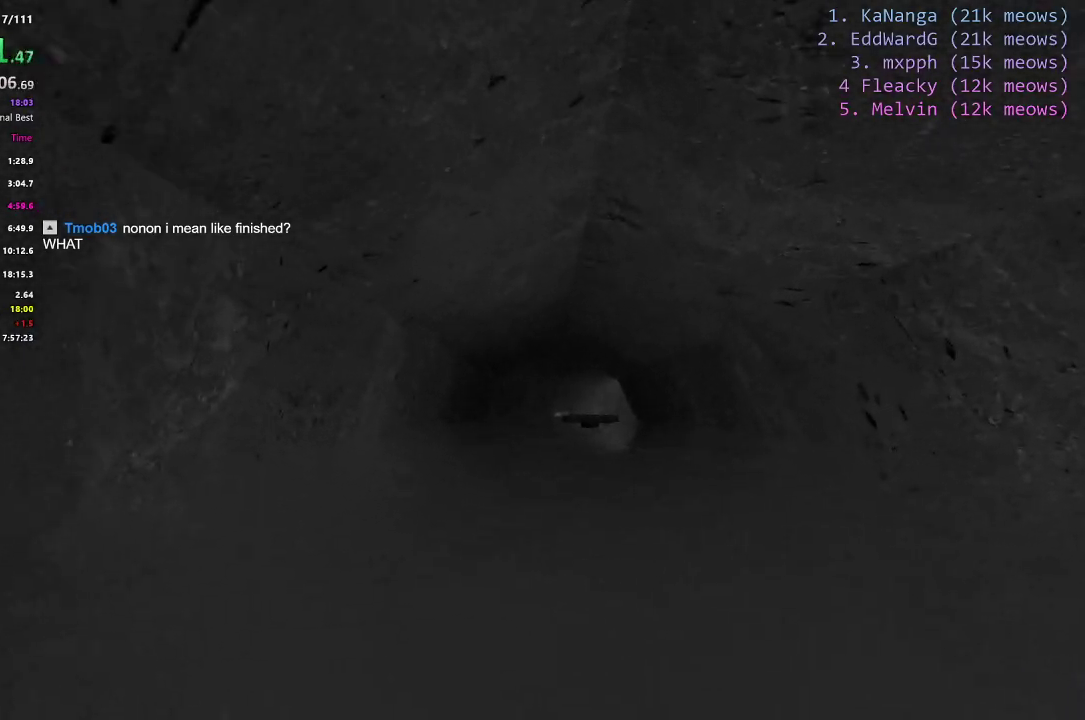
{"keys": ["shift", "w"], "events": []}
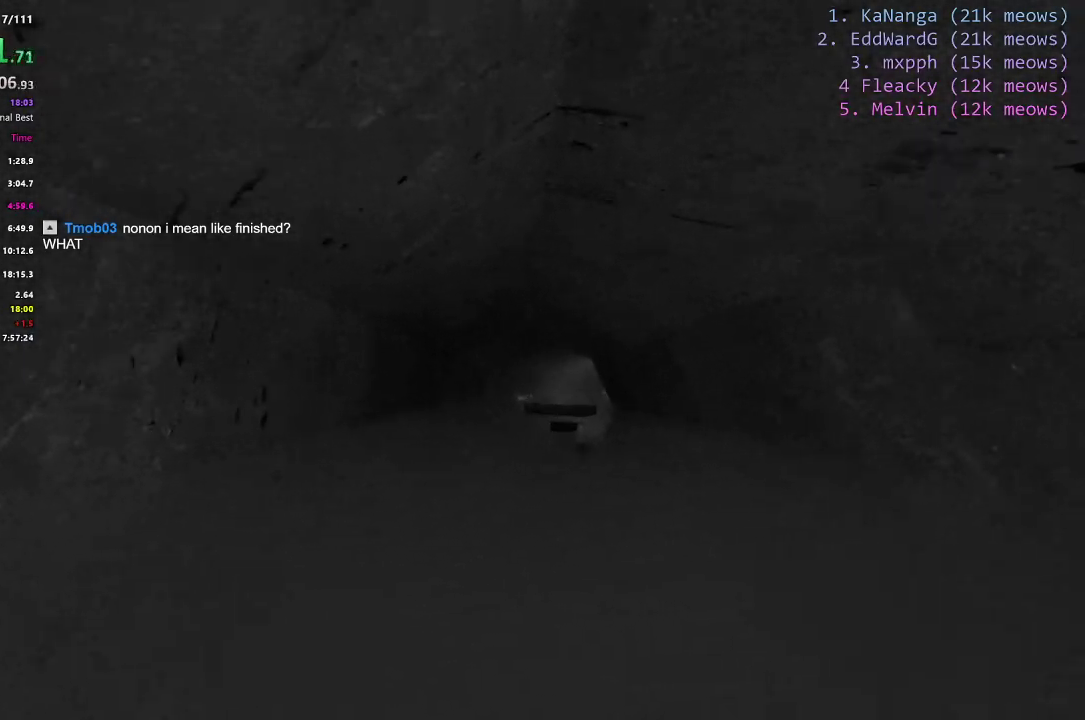
{"keys": ["shift", "w"], "events": []}
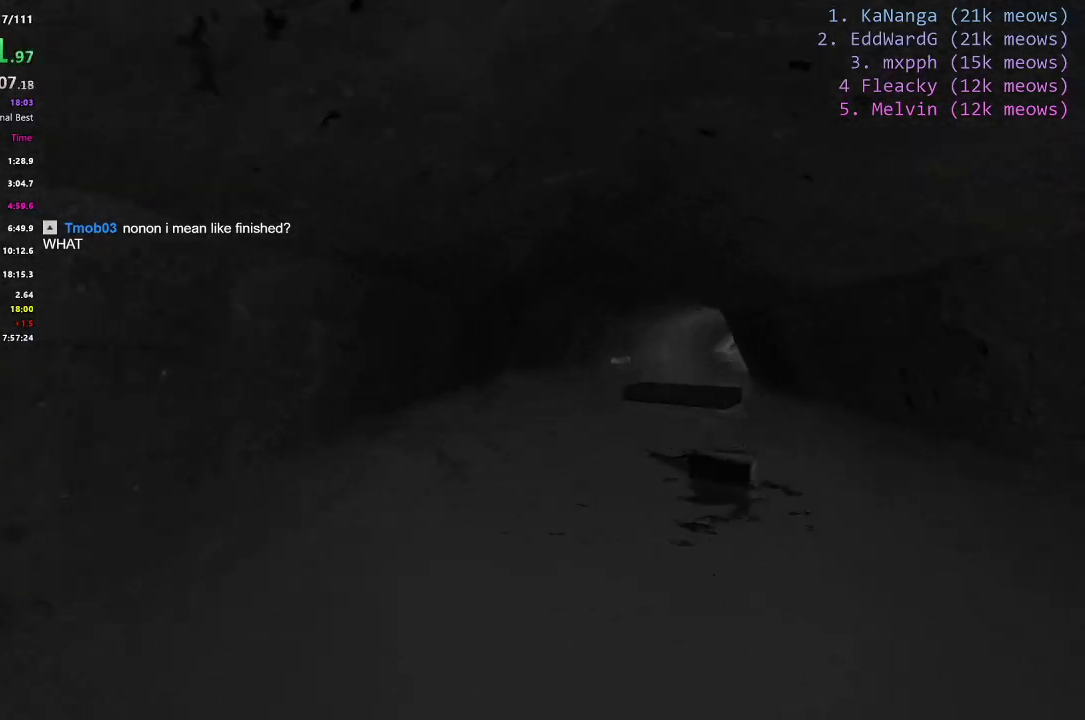
{"keys": ["shift", "w"], "events": []}
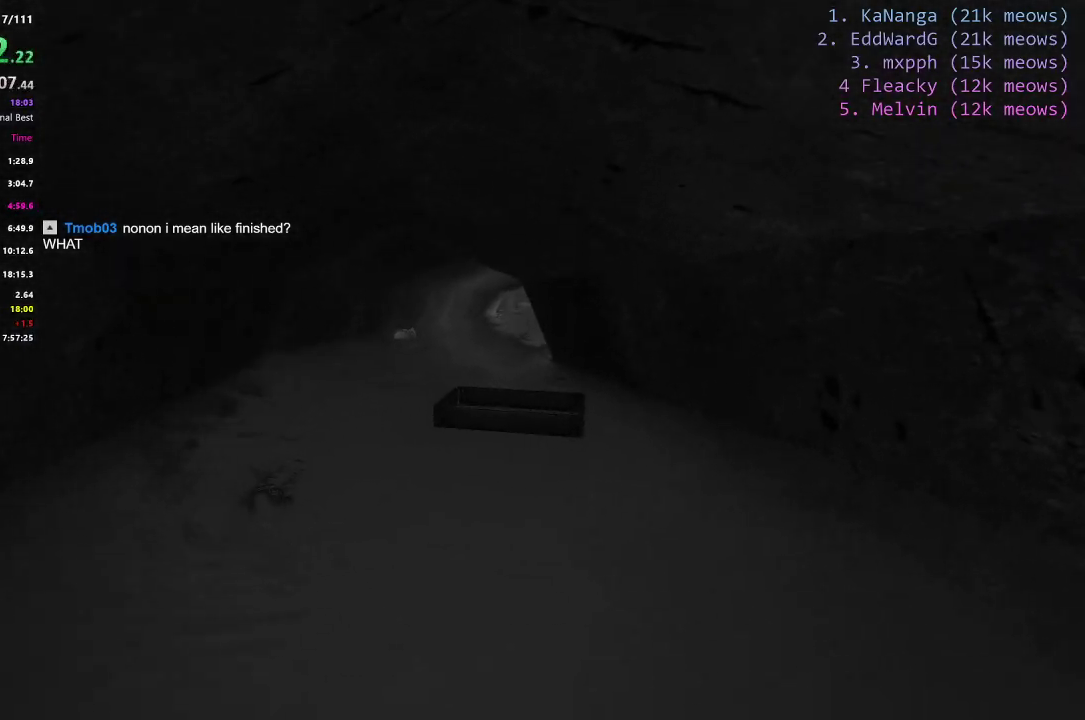
{"keys": ["a"], "events": [[150, "shift", "up"], [250, "e", "down"], [333, "a", "down"], [383, "e", "up"], [483, "w", "up"]]}
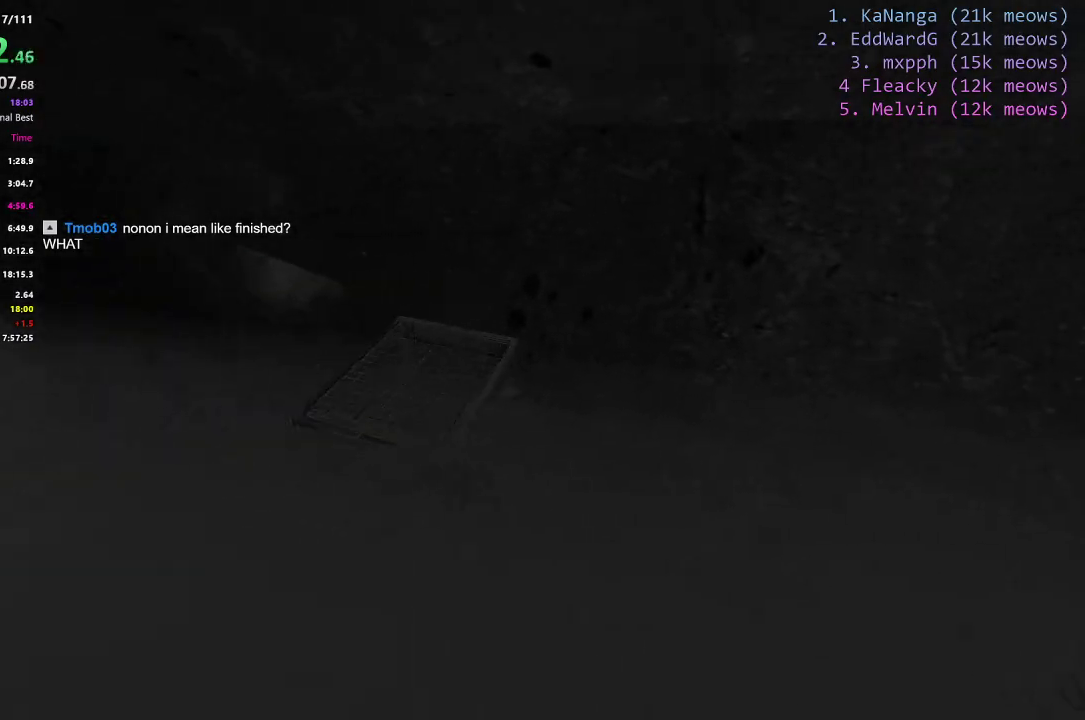
{"keys": ["shift", "w"], "events": [[67, "w", "down"], [100, "a", "up"], [267, "shift", "down"]]}
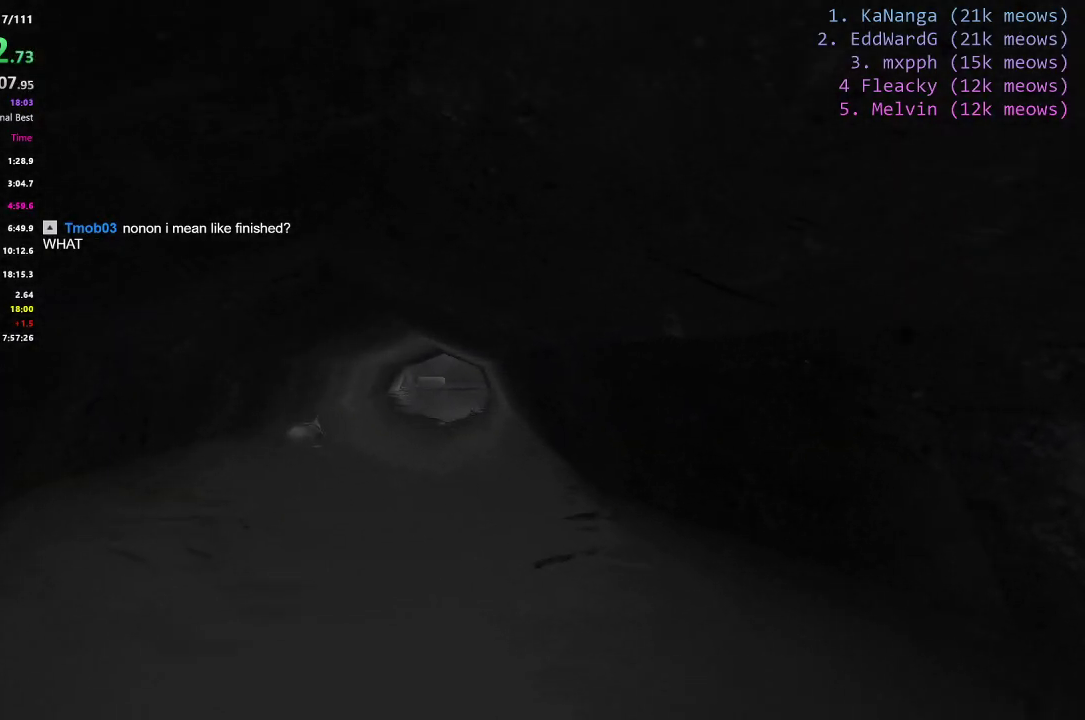
{"keys": ["w"], "events": [[233, "shift", "up"]]}
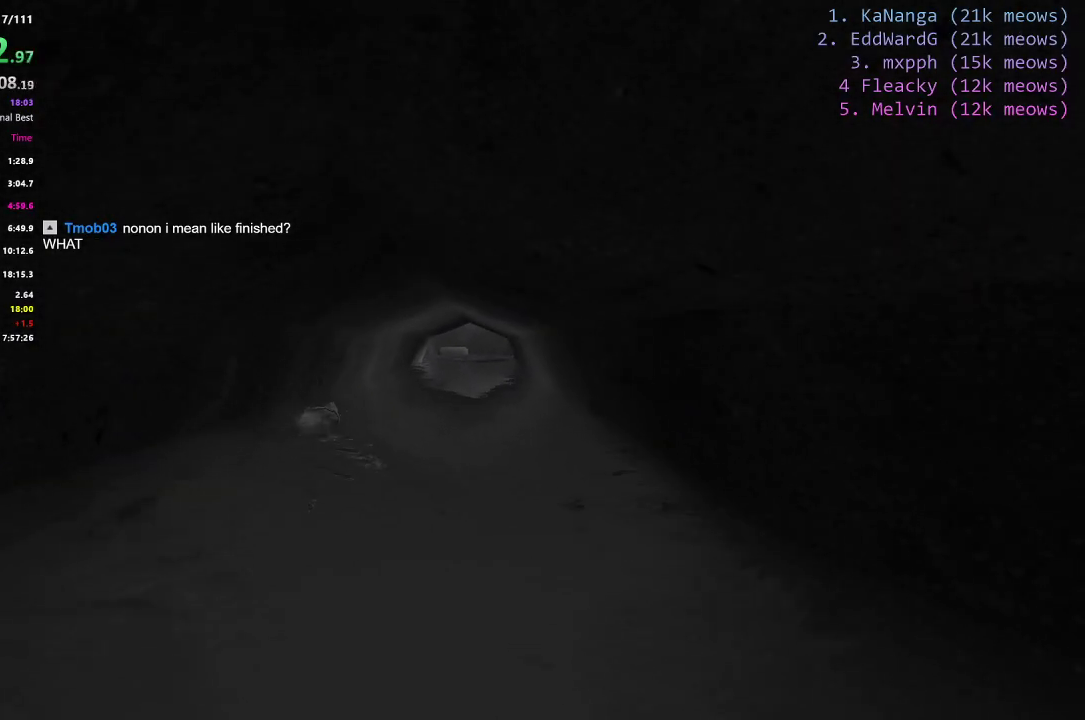
{"keys": ["w"], "events": []}
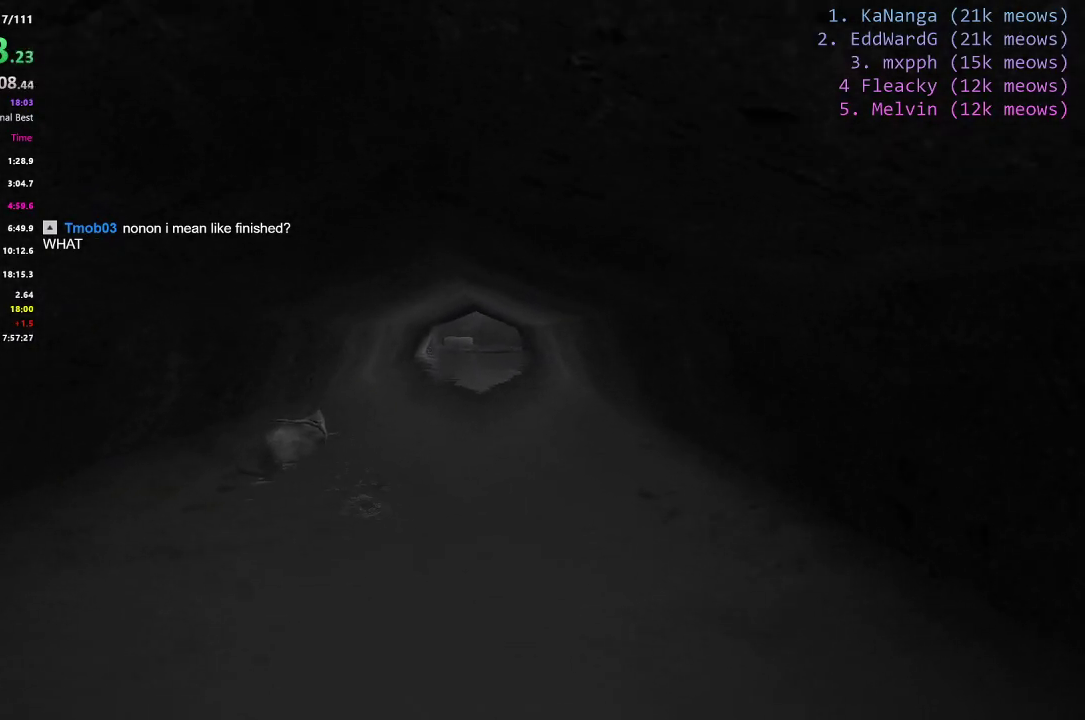
{"keys": ["w"], "events": []}
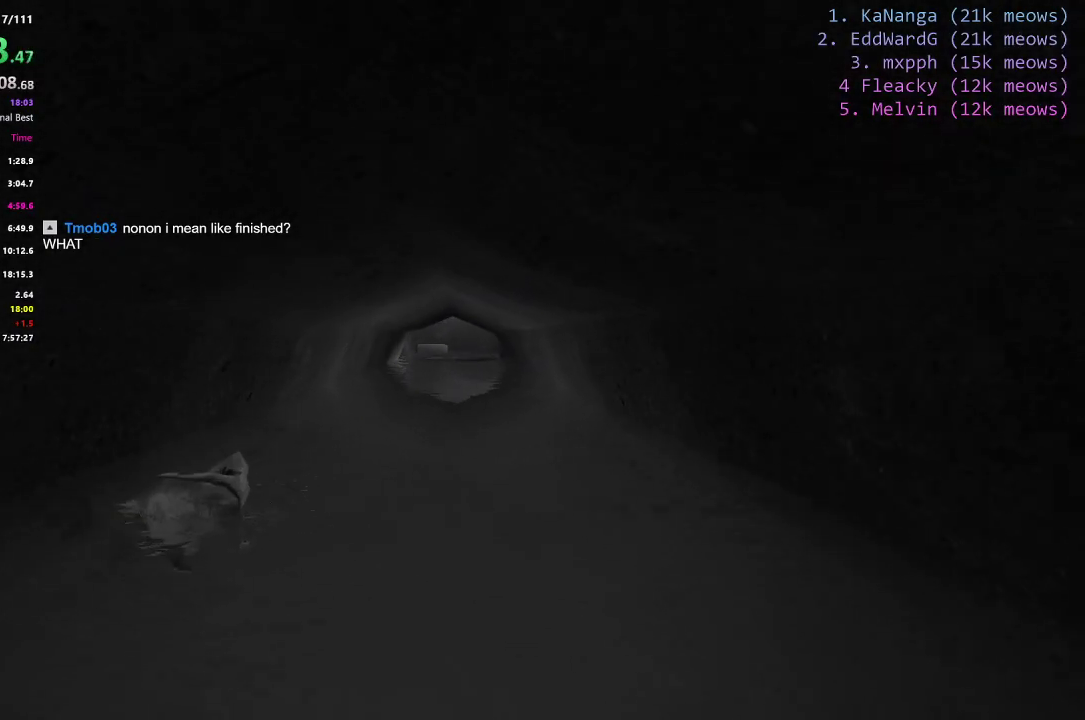
{"keys": ["w"], "events": []}
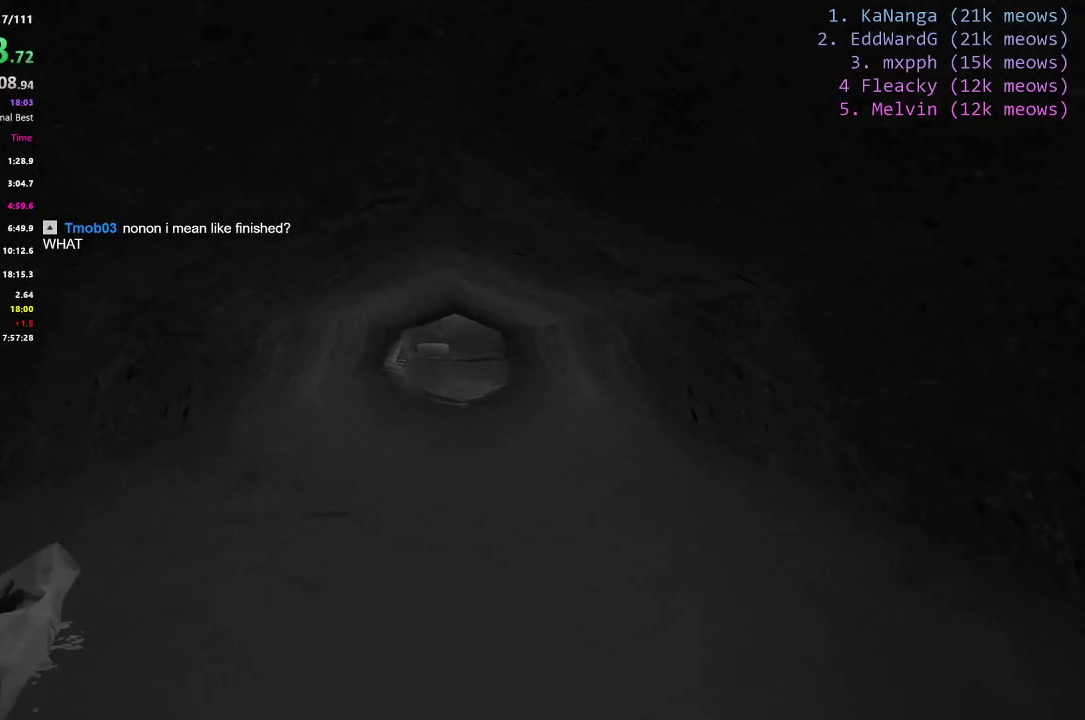
{"keys": ["w"], "events": []}
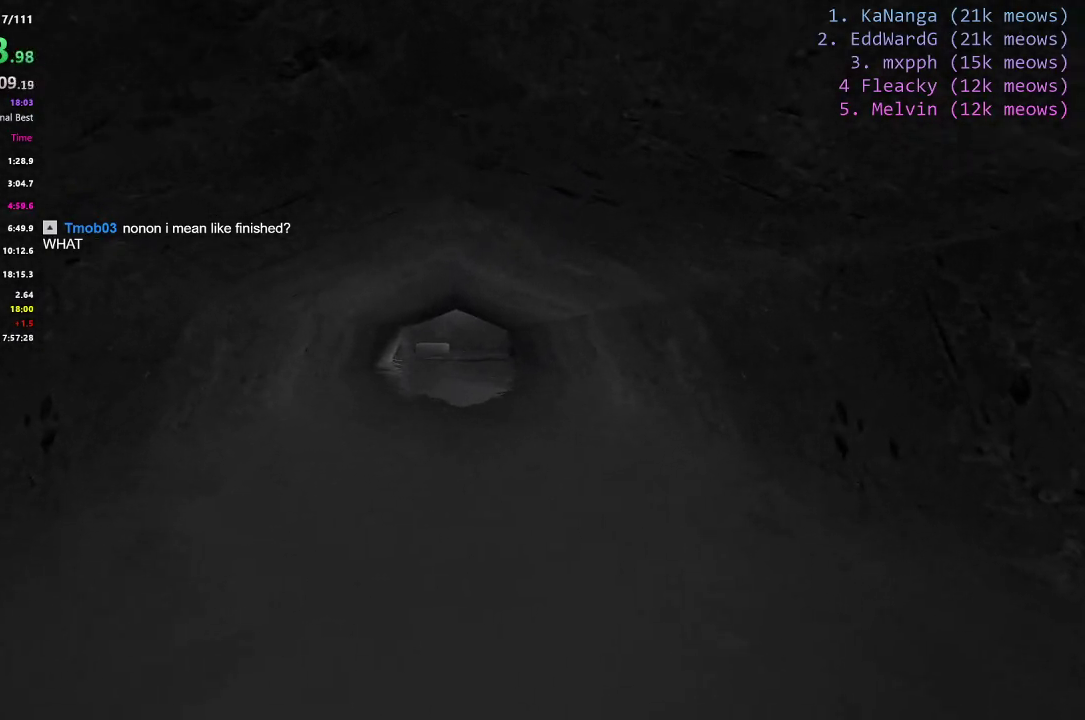
{"keys": ["w"], "events": []}
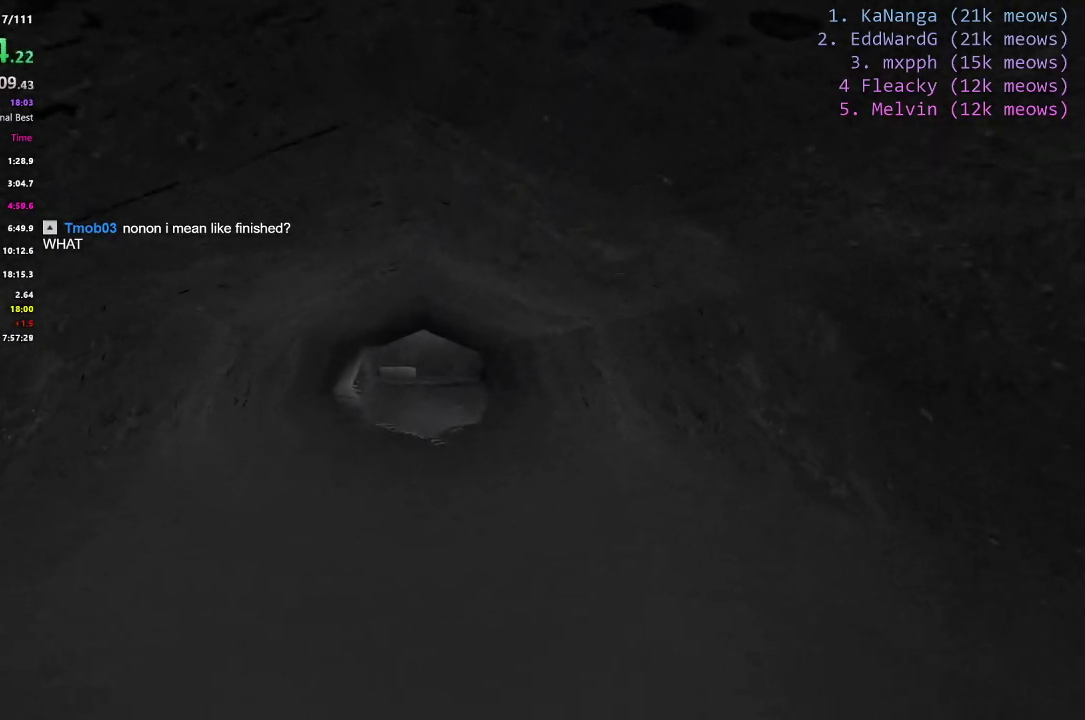
{"keys": ["w"], "events": []}
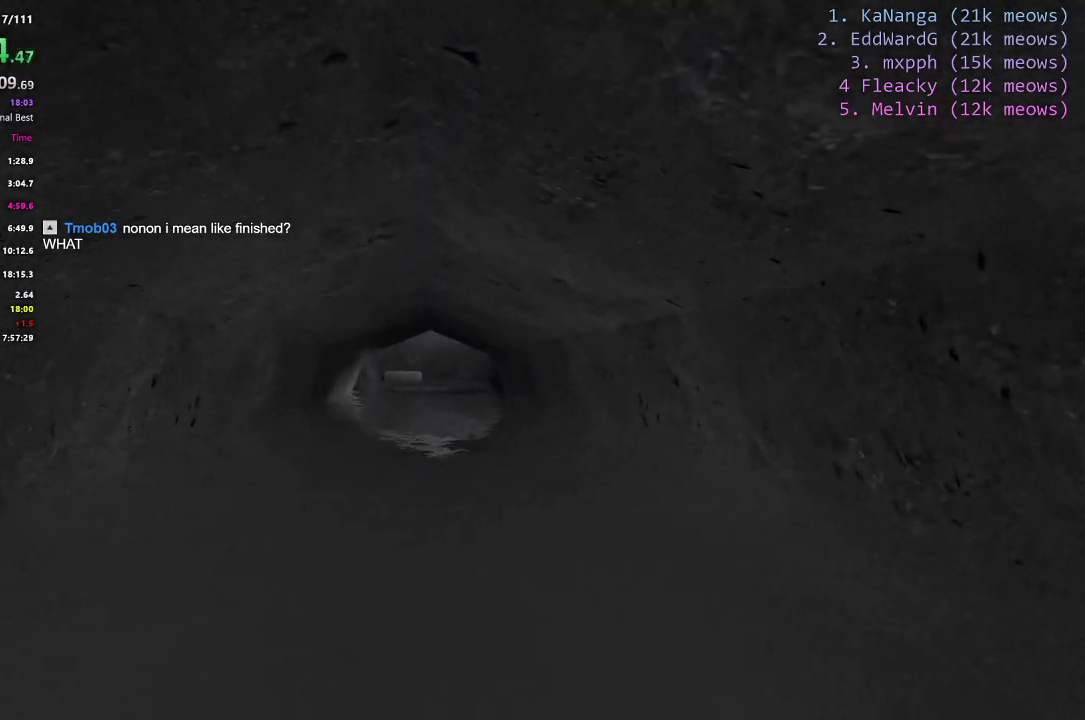
{"keys": ["w"], "events": []}
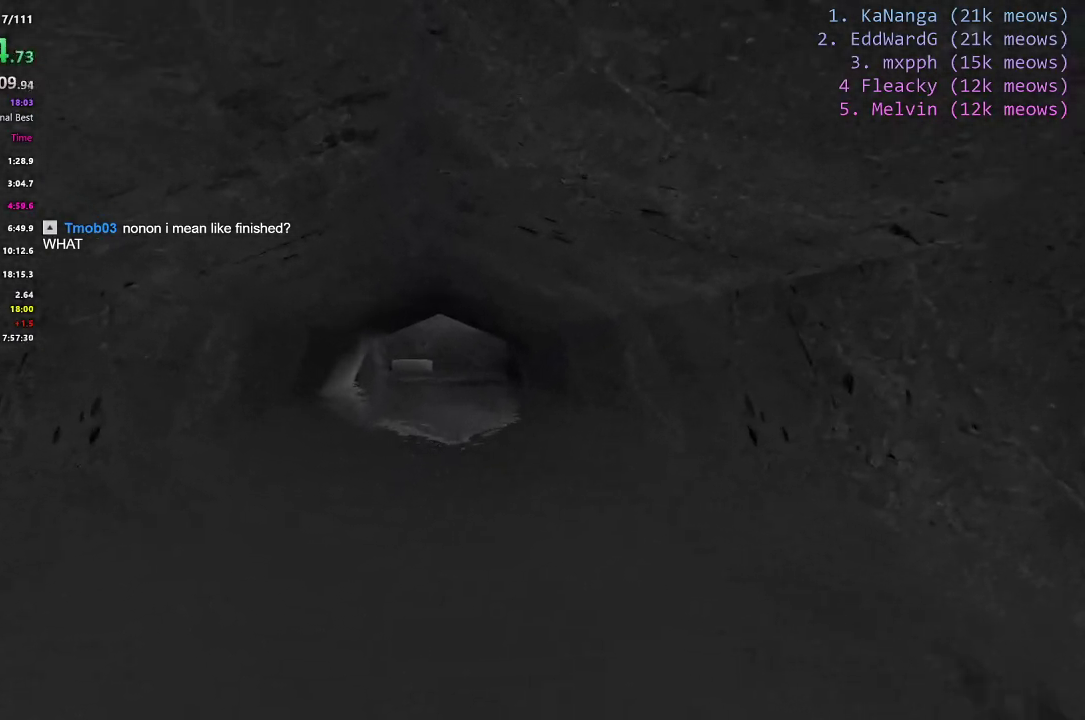
{"keys": ["w"], "events": []}